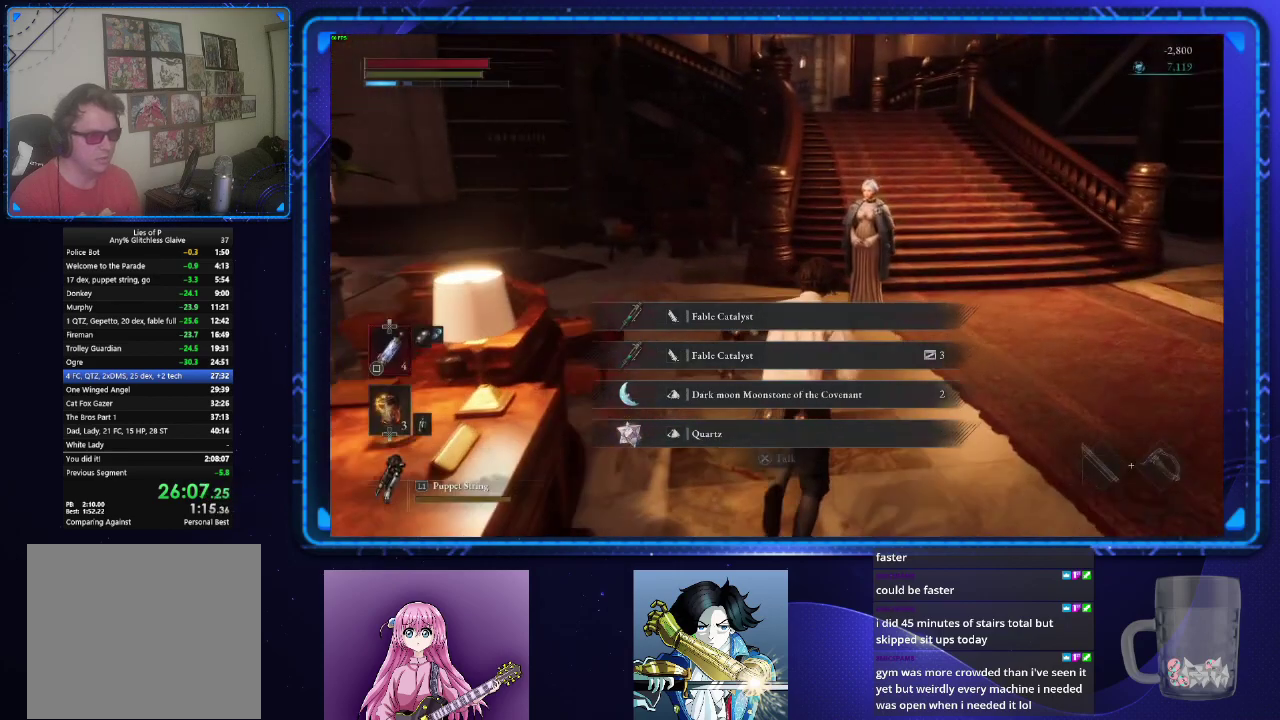
Gameplay with a controller (PlayStation layout); each line is a JSON object with the inputs held at the frame after it. "events" lists button and stick changes between this image and that frame as [ms after this image, input, new state], when the widget could be followed in between. Not read: L1 R1.
{"buttons": [], "left_stick": "up", "right_stick": "center", "events": [[367, "CROSS", "down"], [401, "CIRCLE", "up"], [451, "CROSS", "up"]]}
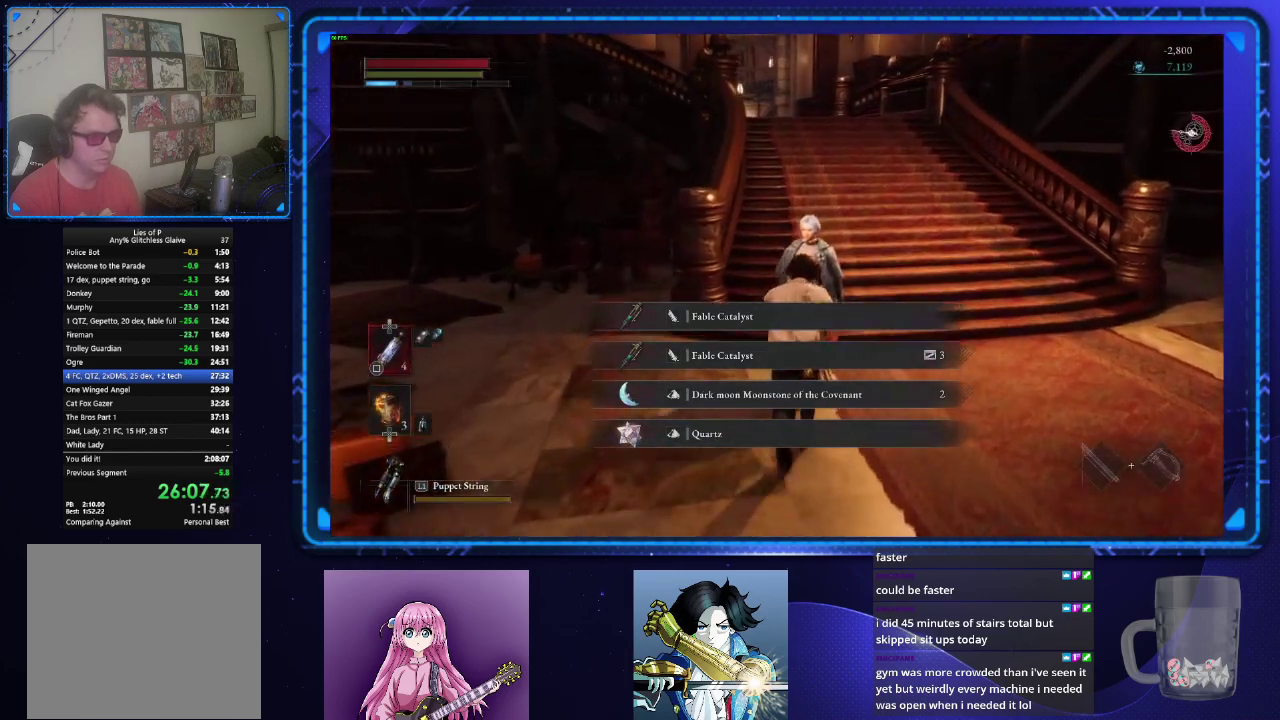
{"buttons": ["CROSS"], "left_stick": "center", "right_stick": "center", "events": [[33, "CROSS", "down"], [100, "CROSS", "up"], [150, "left_stick", "center"], [167, "CROSS", "down"], [233, "CROSS", "up"], [317, "CROSS", "down"], [384, "CROSS", "up"], [450, "CROSS", "down"]]}
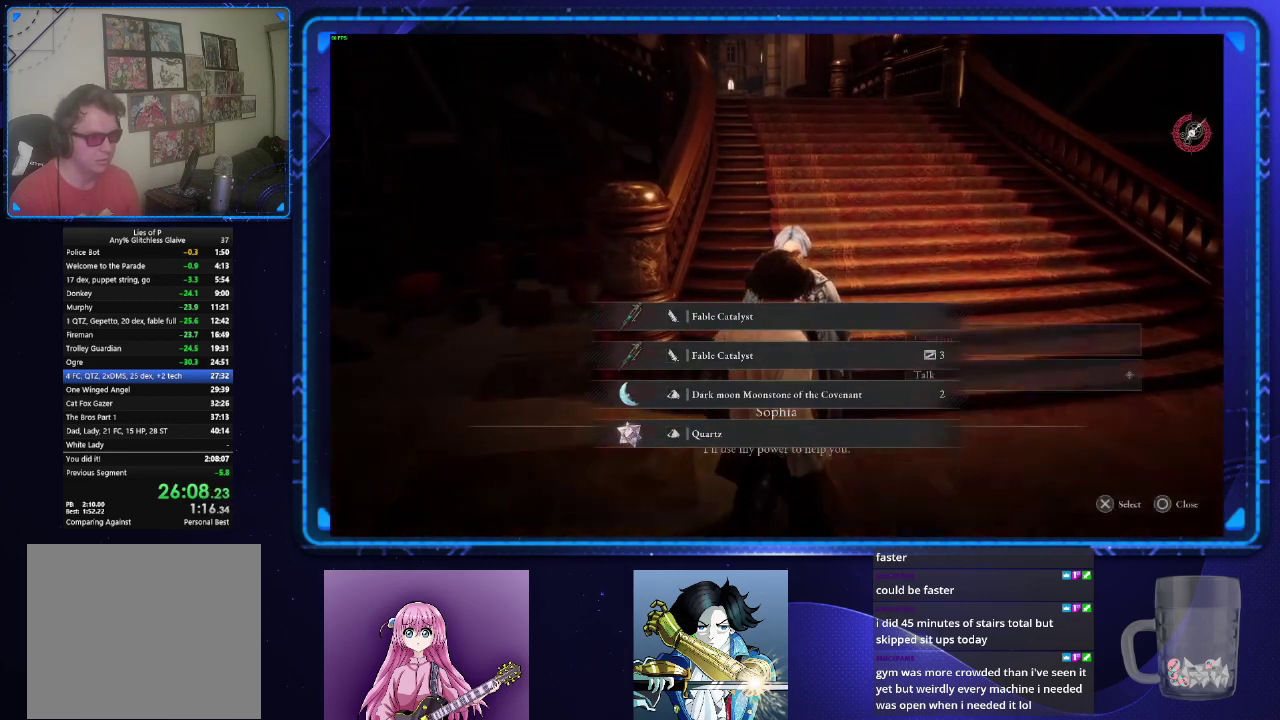
{"buttons": [], "left_stick": "center", "right_stick": "center", "events": [[34, "CROSS", "up"], [84, "CROSS", "down"], [167, "CROSS", "up"], [234, "CROSS", "down"], [317, "CROSS", "up"], [367, "CROSS", "down"], [451, "CROSS", "up"]]}
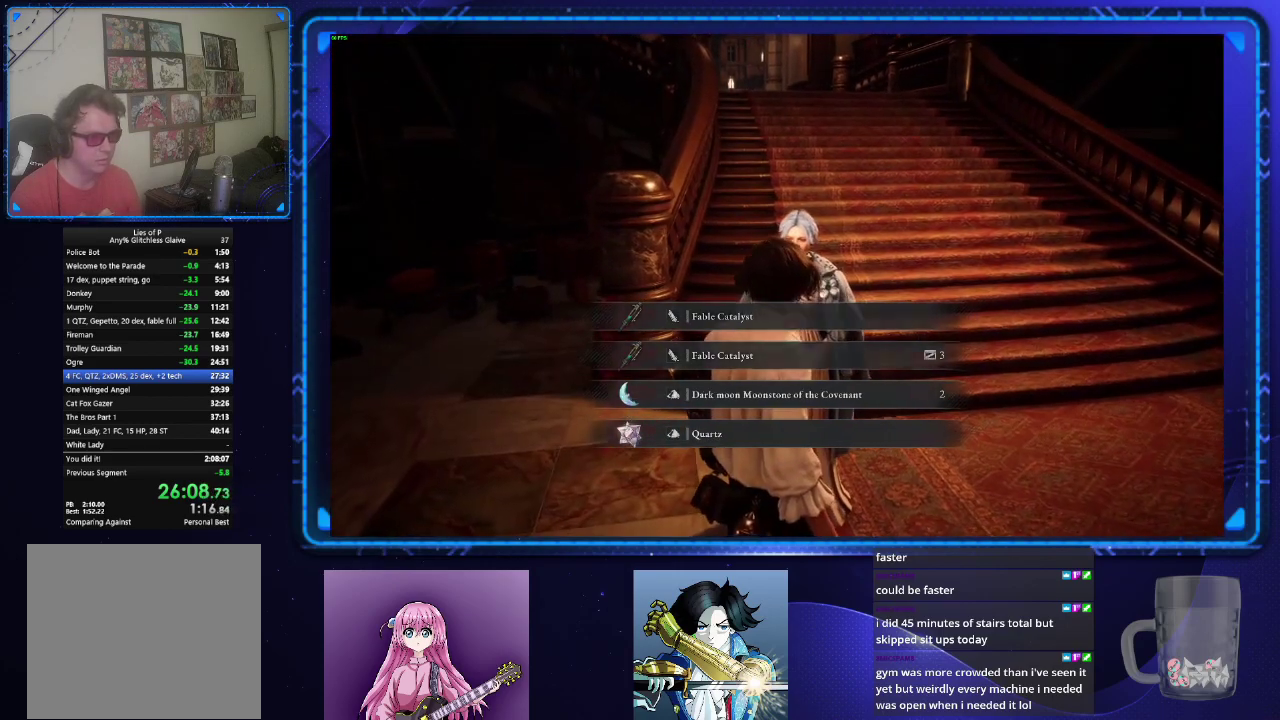
{"buttons": [], "left_stick": "center", "right_stick": "center", "events": []}
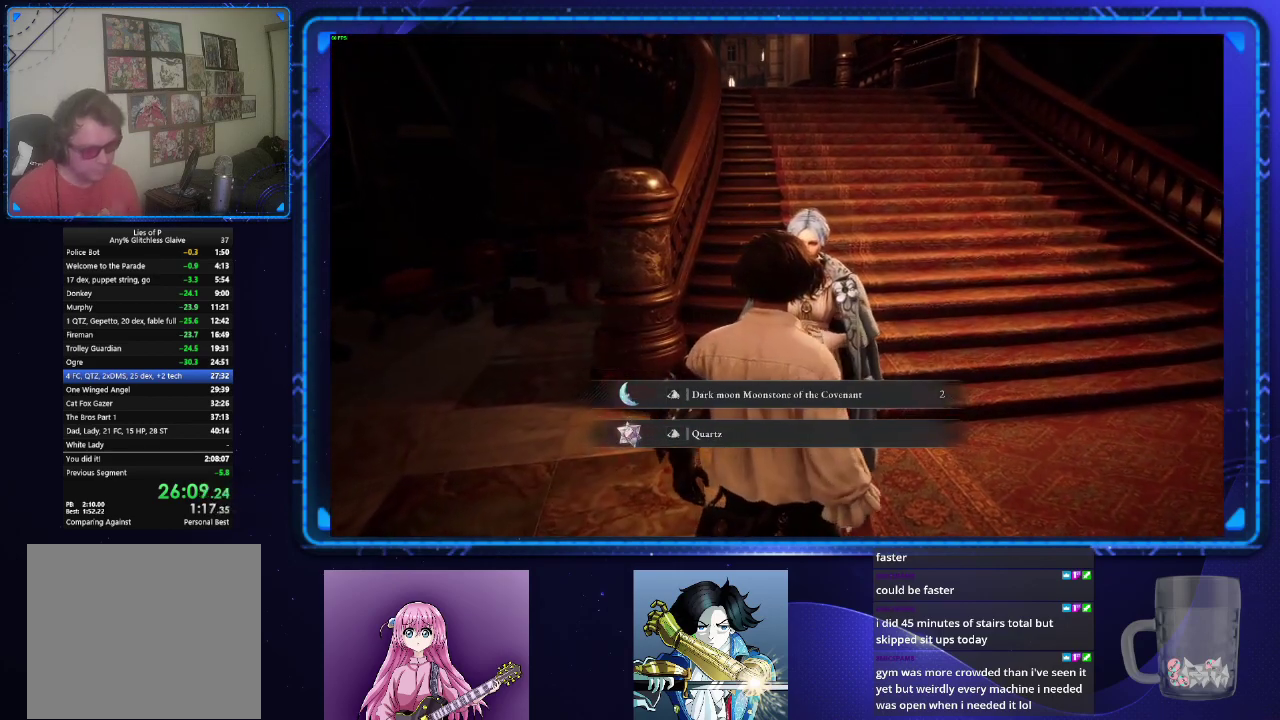
{"buttons": [], "left_stick": "center", "right_stick": "center", "events": []}
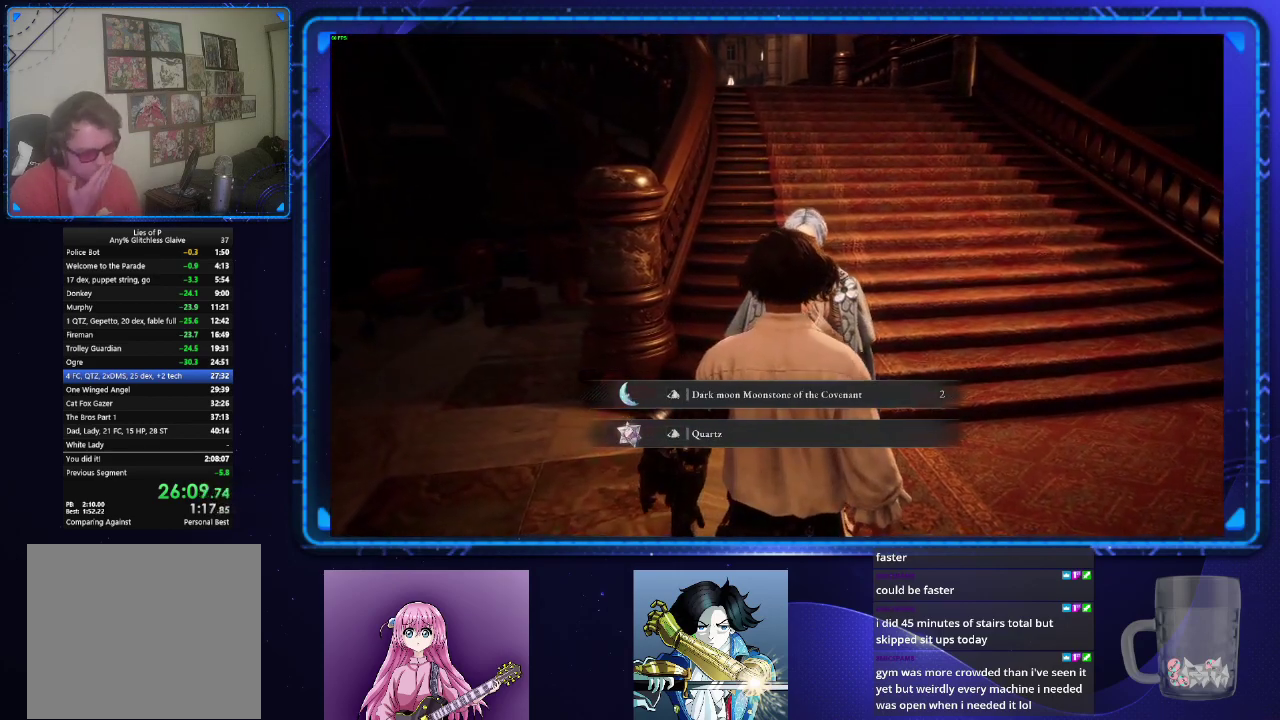
{"buttons": ["DPAD_DOWN"], "left_stick": "center", "right_stick": "center", "events": [[484, "DPAD_DOWN", "down"]]}
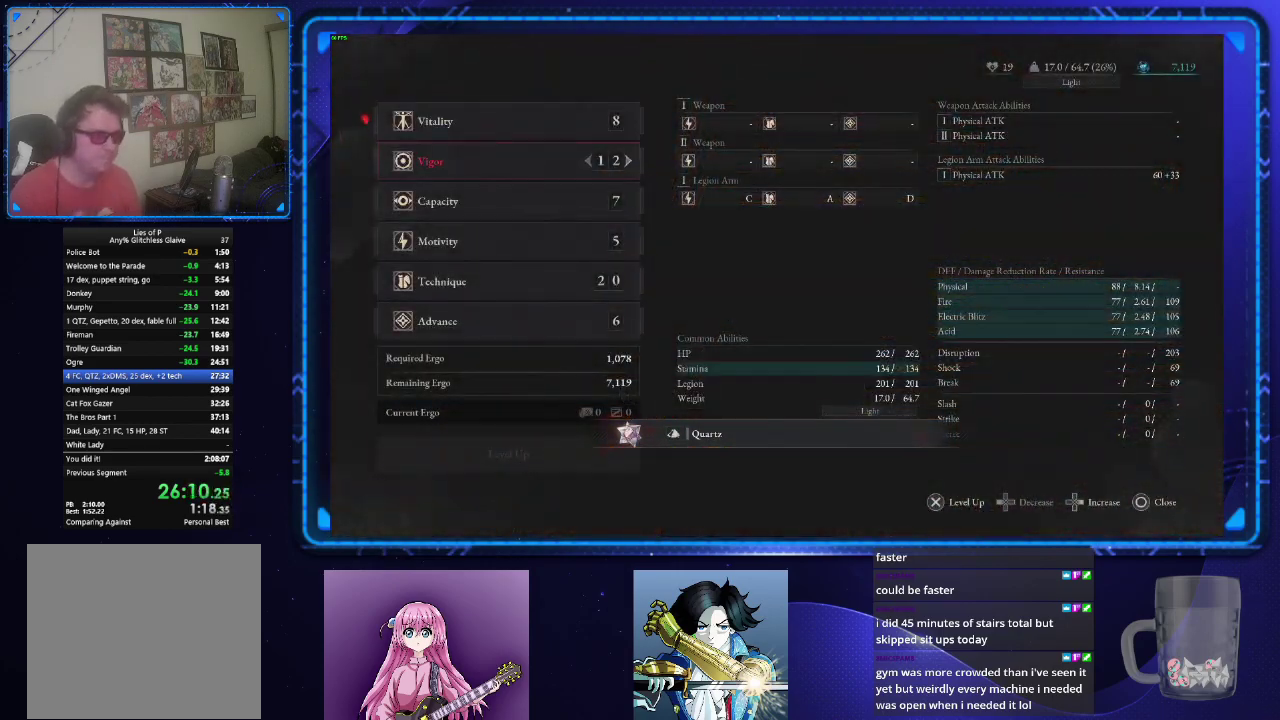
{"buttons": ["DPAD_DOWN"], "left_stick": "center", "right_stick": "center", "events": [[67, "DPAD_DOWN", "up"], [167, "DPAD_DOWN", "down"], [267, "DPAD_DOWN", "up"], [334, "DPAD_DOWN", "down"], [417, "DPAD_DOWN", "up"], [501, "DPAD_DOWN", "down"]]}
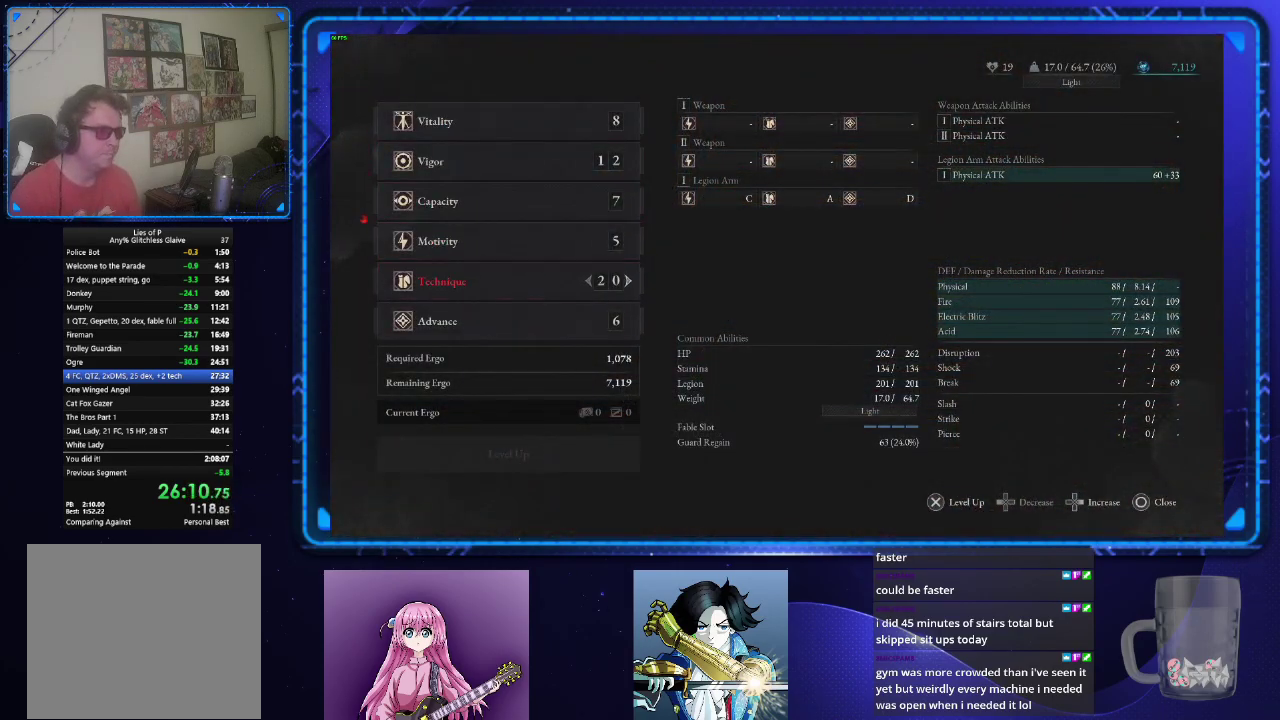
{"buttons": ["DPAD_RIGHT"], "left_stick": "center", "right_stick": "center", "events": [[83, "DPAD_DOWN", "up"], [167, "DPAD_RIGHT", "down"]]}
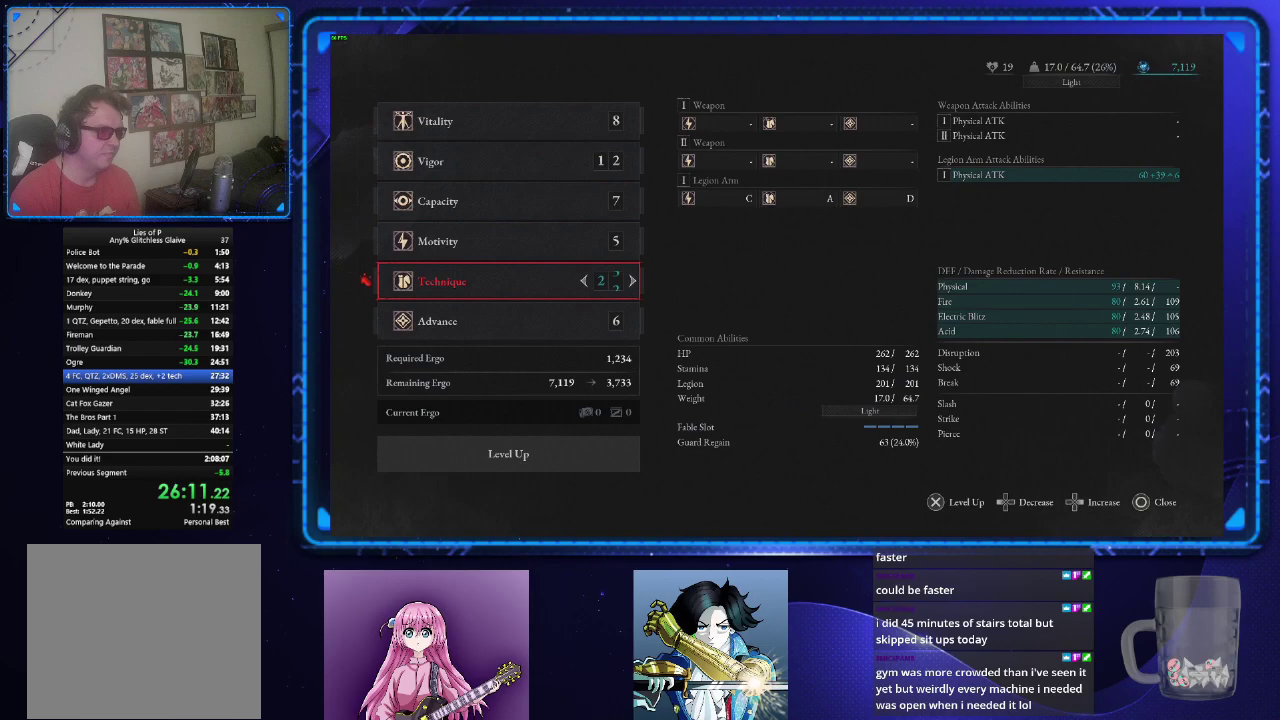
{"buttons": [], "left_stick": "center", "right_stick": "center", "events": [[117, "DPAD_RIGHT", "up"]]}
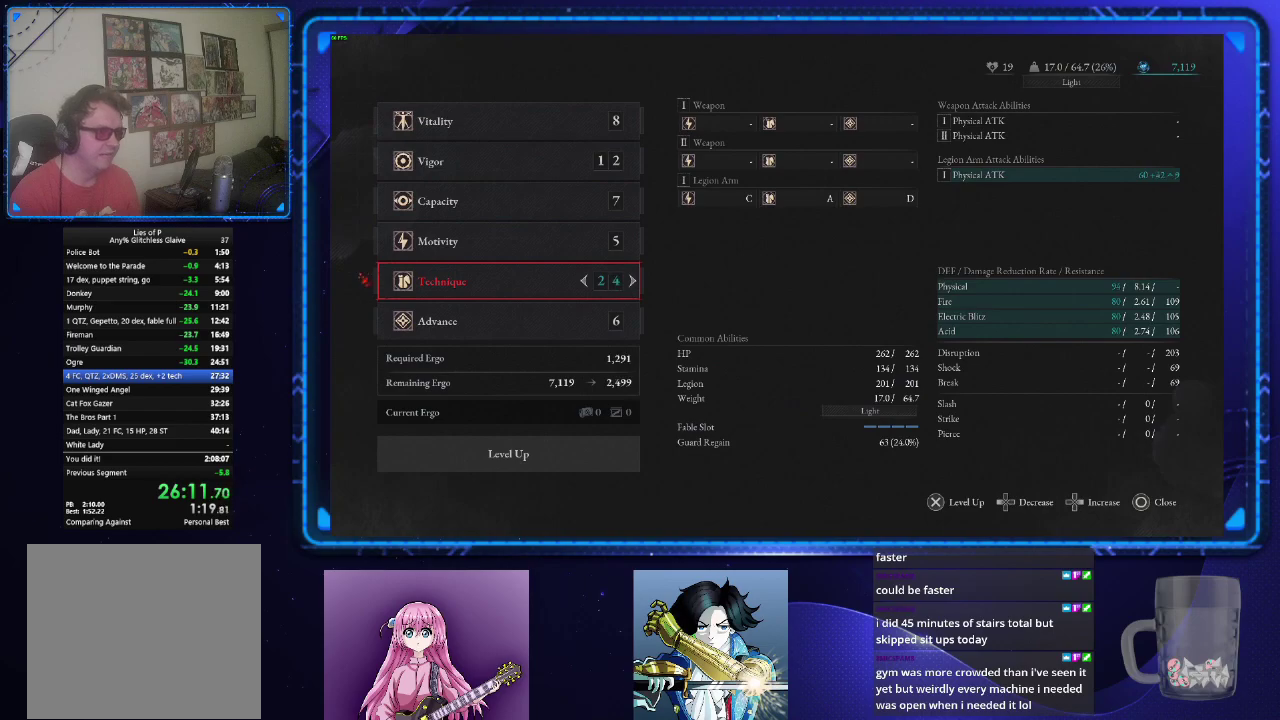
{"buttons": [], "left_stick": "center", "right_stick": "center", "events": [[100, "DPAD_RIGHT", "down"], [167, "DPAD_RIGHT", "up"], [267, "CROSS", "down"], [334, "CROSS", "up"], [417, "CROSS", "down"], [501, "CROSS", "up"]]}
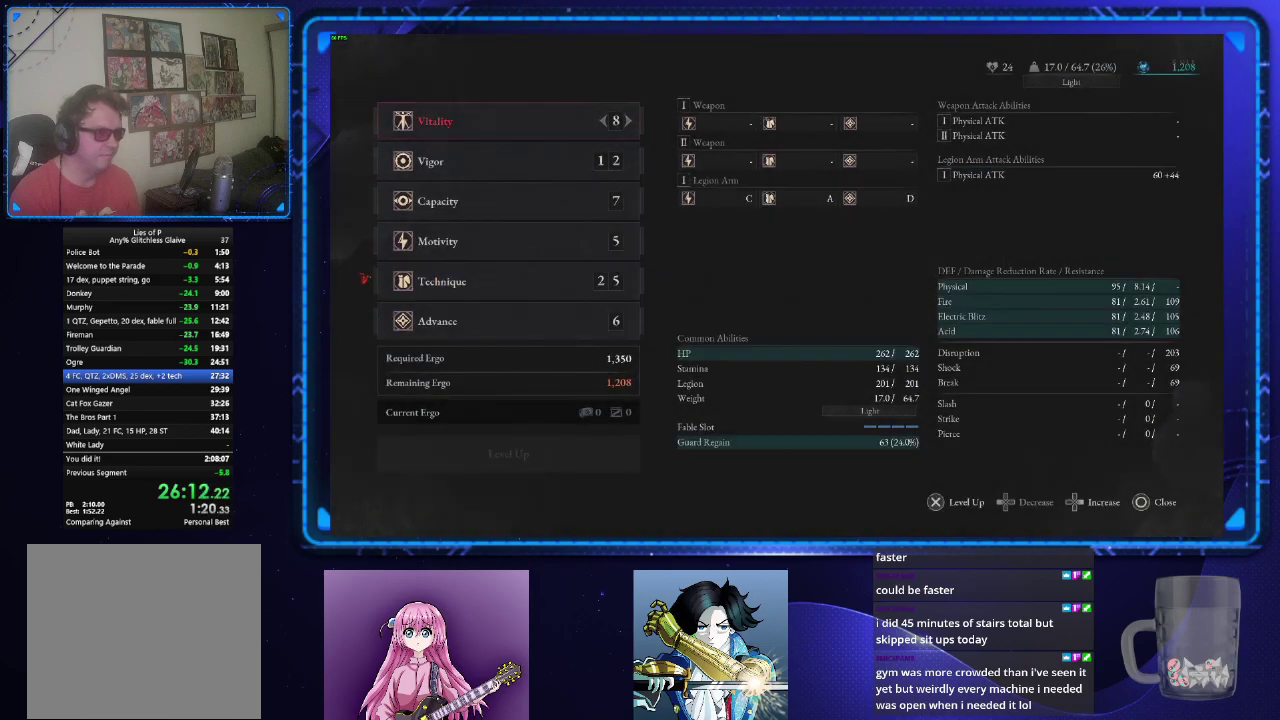
{"buttons": ["CIRCLE"], "left_stick": "right", "right_stick": "right", "events": [[83, "CIRCLE", "down"], [167, "CIRCLE", "up"], [217, "CIRCLE", "down"], [283, "CIRCLE", "up"], [350, "left_stick", "down-right"], [433, "right_stick", "right"], [467, "CIRCLE", "down"], [467, "left_stick", "right"]]}
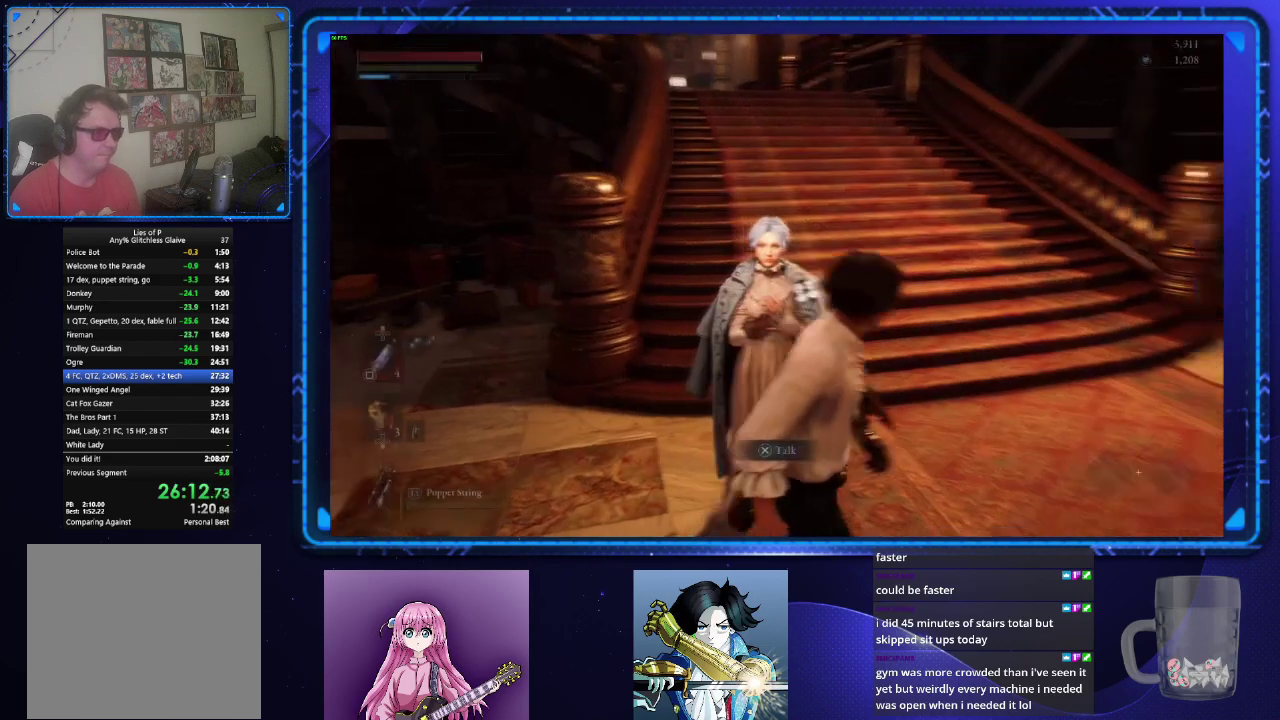
{"buttons": ["CIRCLE"], "left_stick": "up", "right_stick": "center", "events": [[184, "left_stick", "down-left"], [317, "left_stick", "up-right"], [351, "right_stick", "center"], [451, "left_stick", "up"]]}
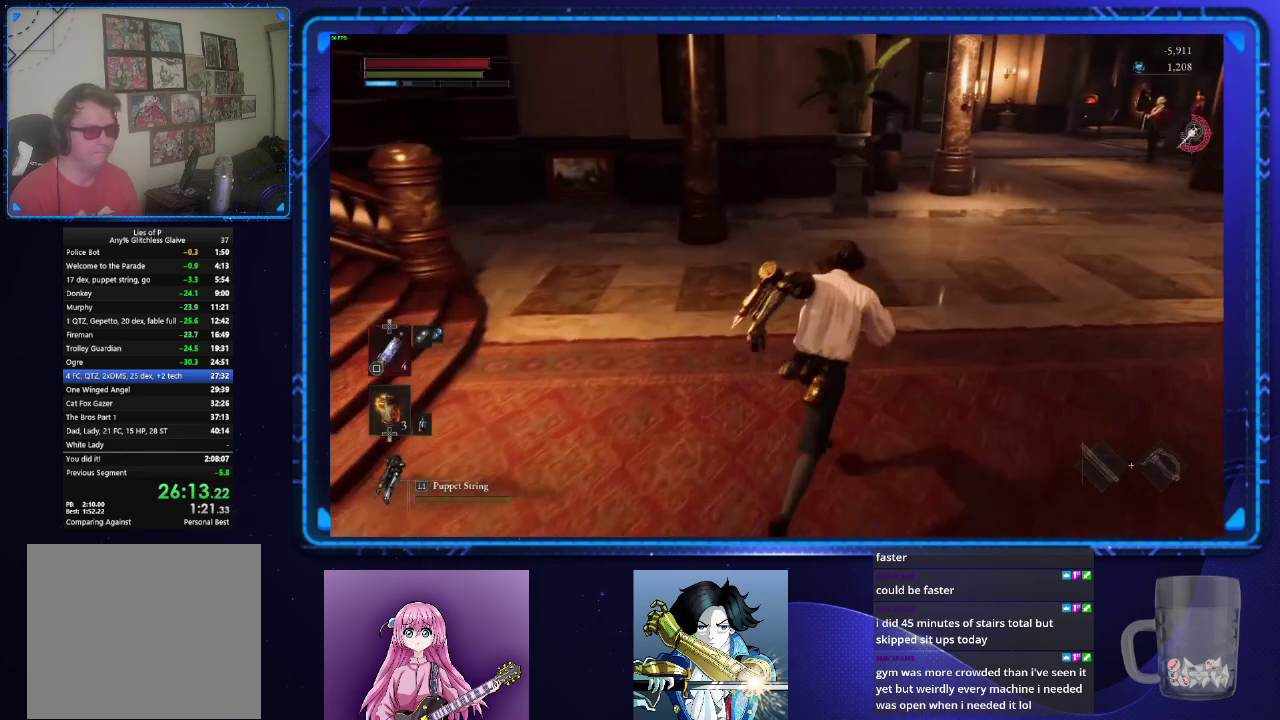
{"buttons": ["CIRCLE"], "left_stick": "up-right", "right_stick": "center", "events": [[33, "left_stick", "up-right"]]}
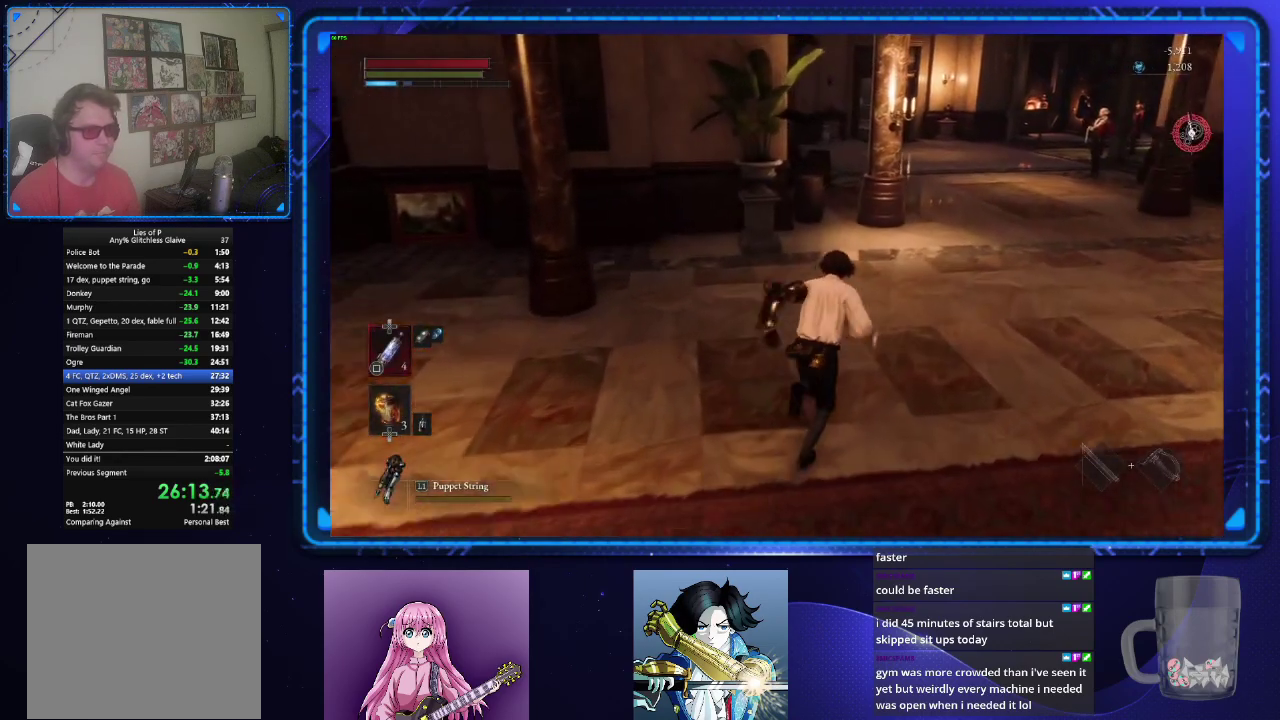
{"buttons": ["CIRCLE"], "left_stick": "up", "right_stick": "center", "events": [[284, "left_stick", "up"]]}
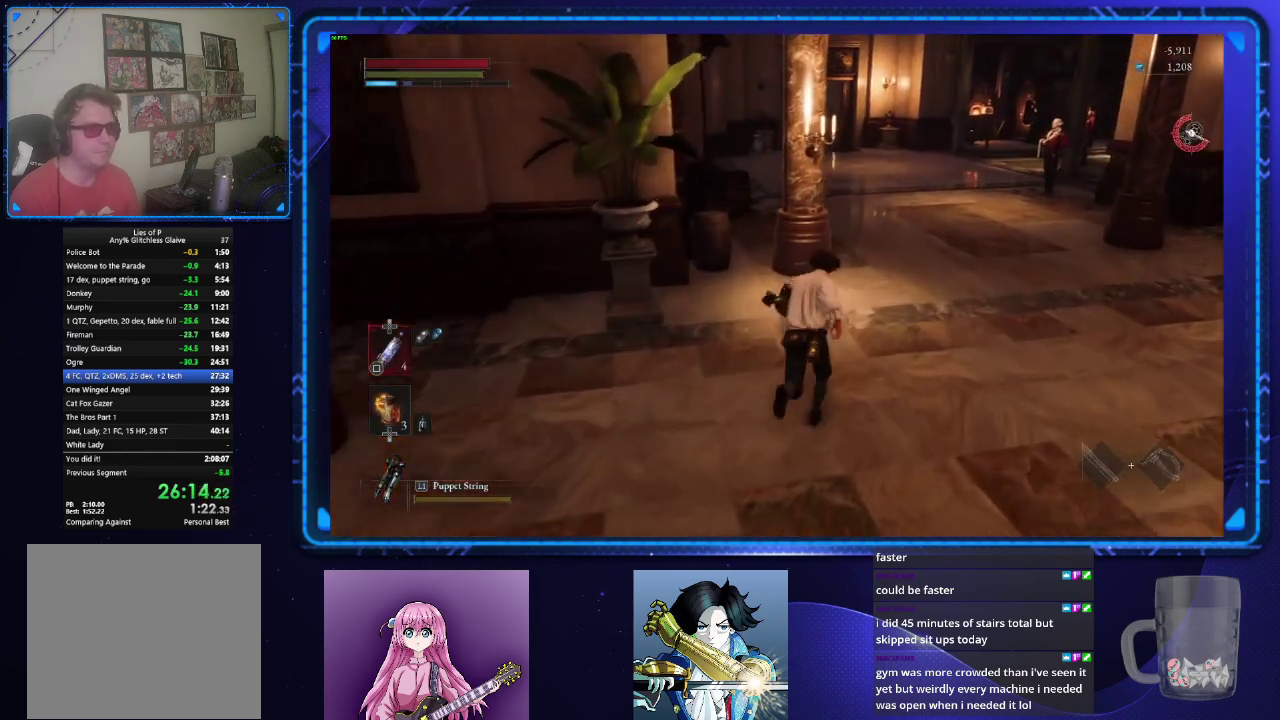
{"buttons": ["CIRCLE"], "left_stick": "up", "right_stick": "left", "events": [[433, "right_stick", "left"]]}
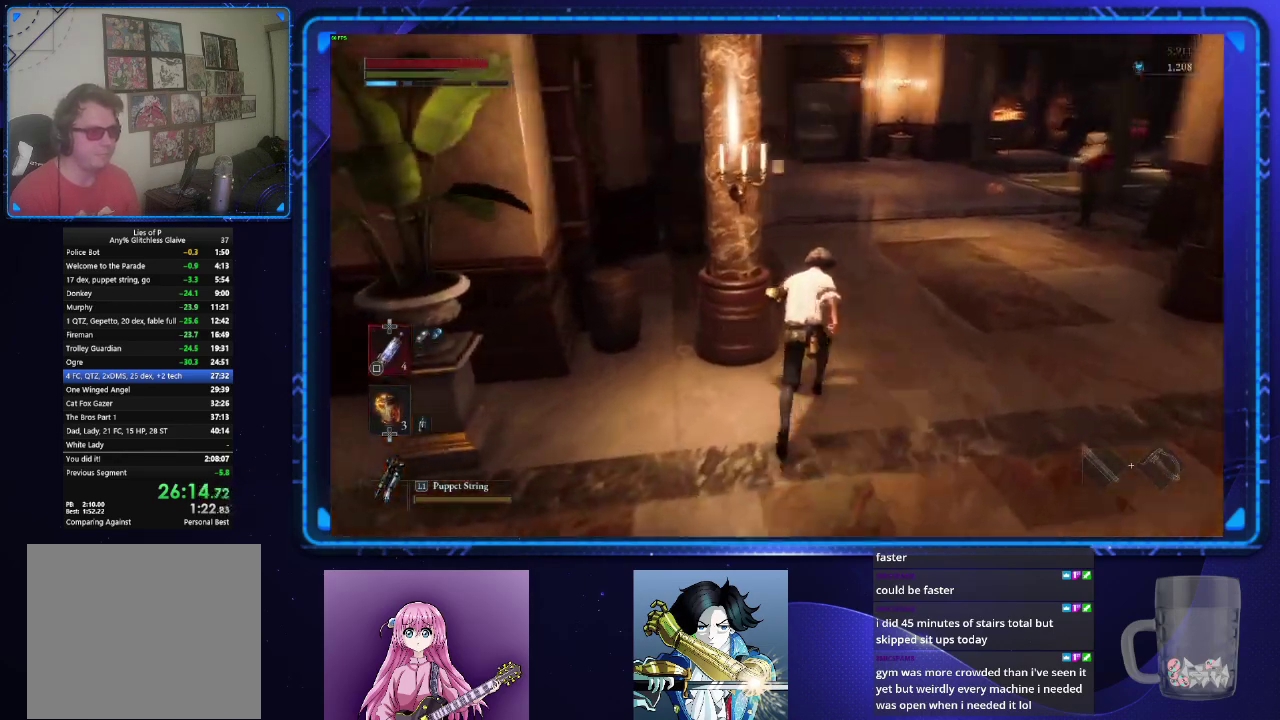
{"buttons": ["CIRCLE"], "left_stick": "up", "right_stick": "center", "events": [[67, "right_stick", "center"]]}
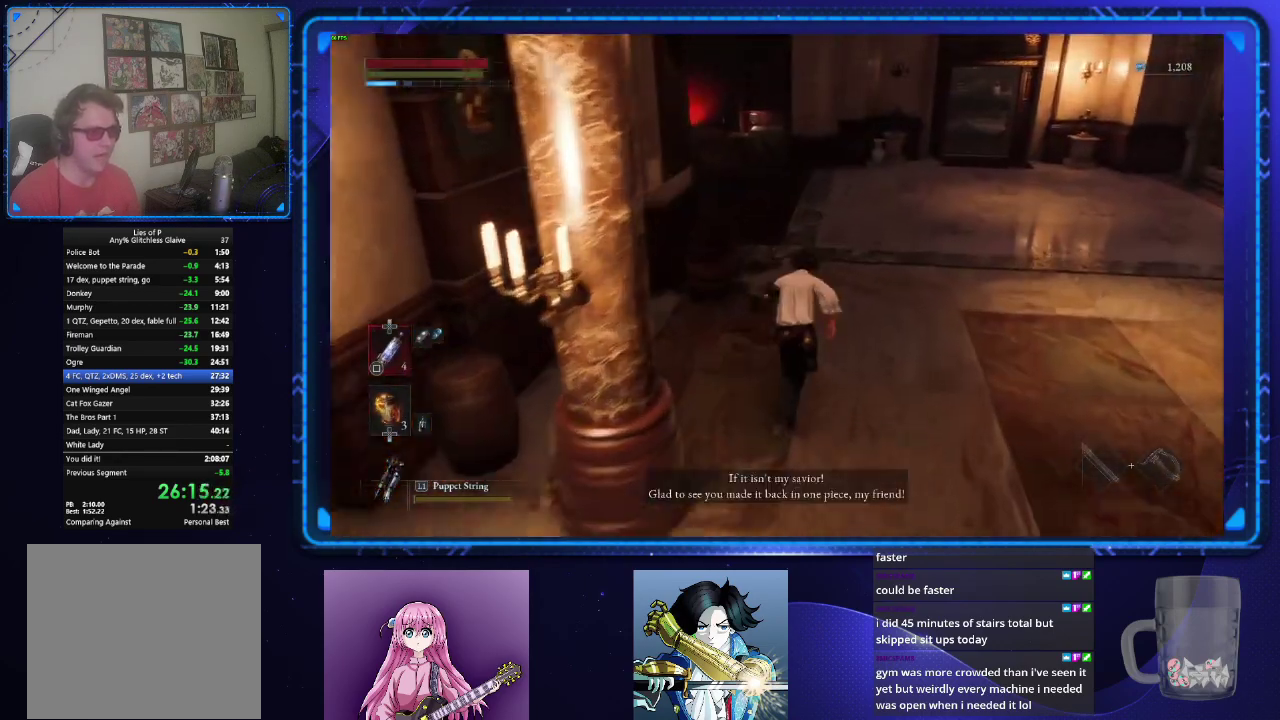
{"buttons": ["CIRCLE"], "left_stick": "up", "right_stick": "left", "events": [[150, "right_stick", "left"]]}
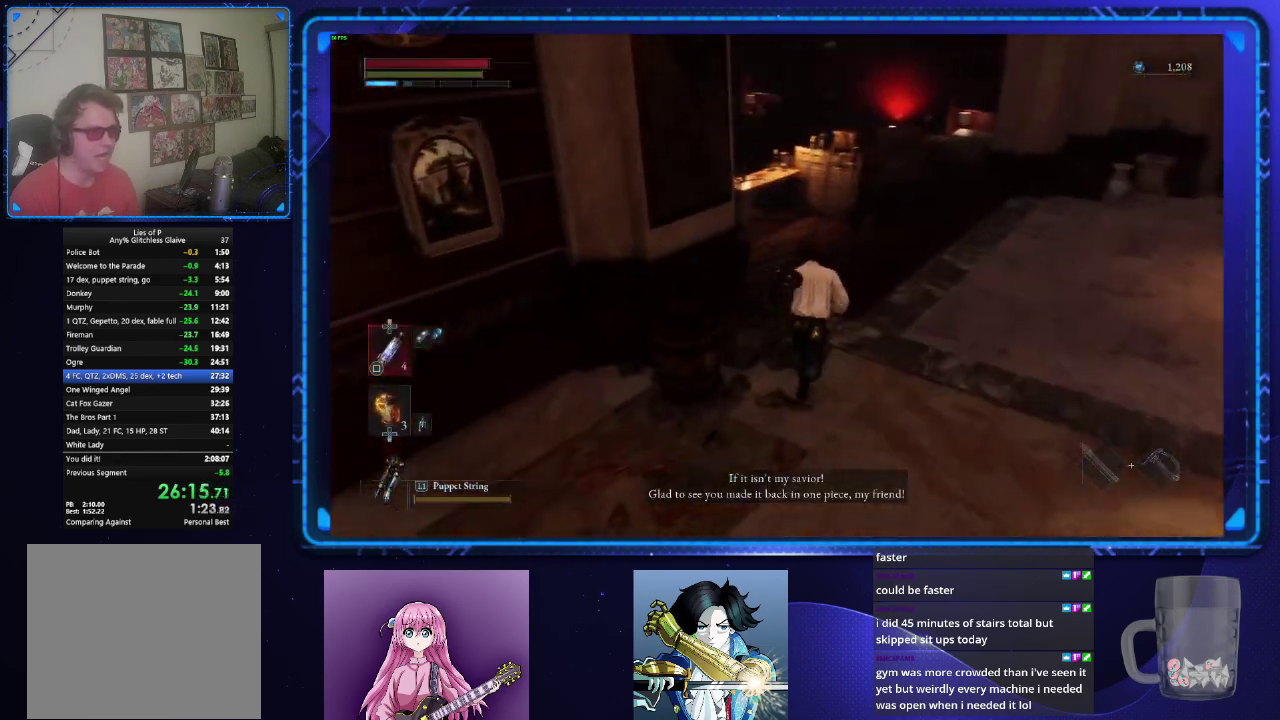
{"buttons": ["CIRCLE"], "left_stick": "up", "right_stick": "center", "events": [[100, "right_stick", "center"], [401, "right_stick", "left"], [484, "right_stick", "center"]]}
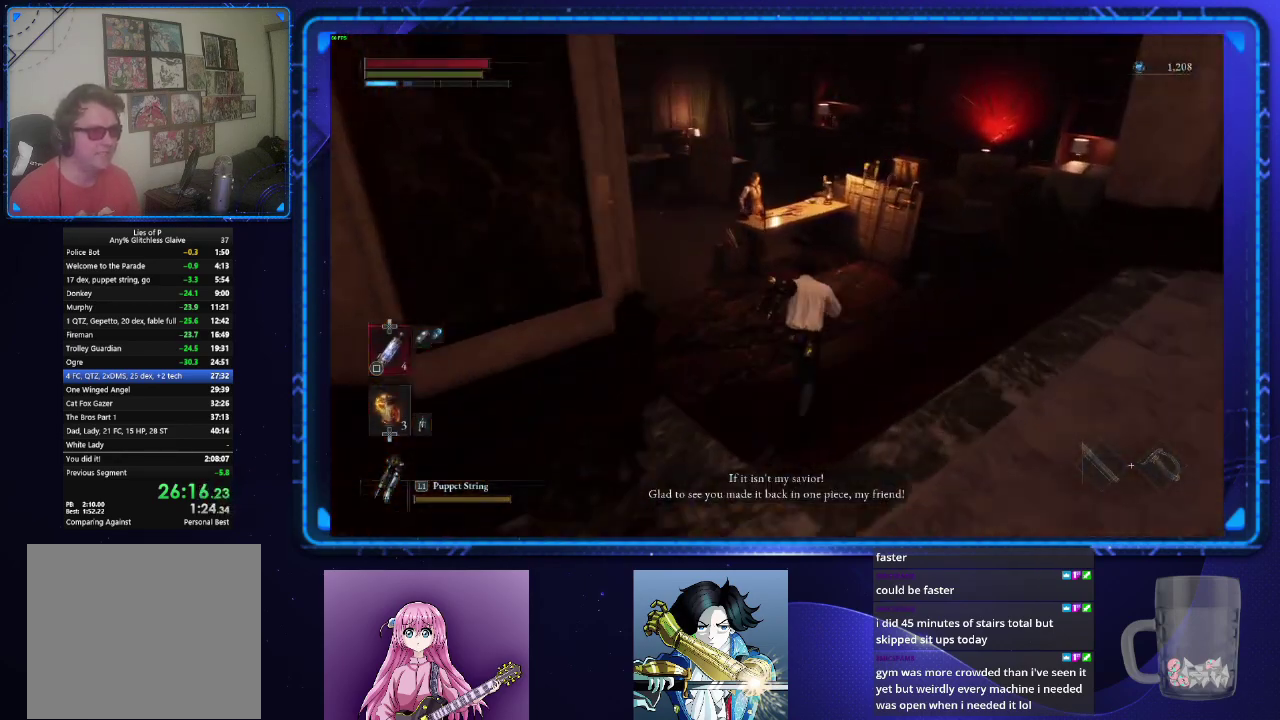
{"buttons": ["CIRCLE"], "left_stick": "up", "right_stick": "center", "events": [[383, "CROSS", "down"], [433, "CROSS", "up"]]}